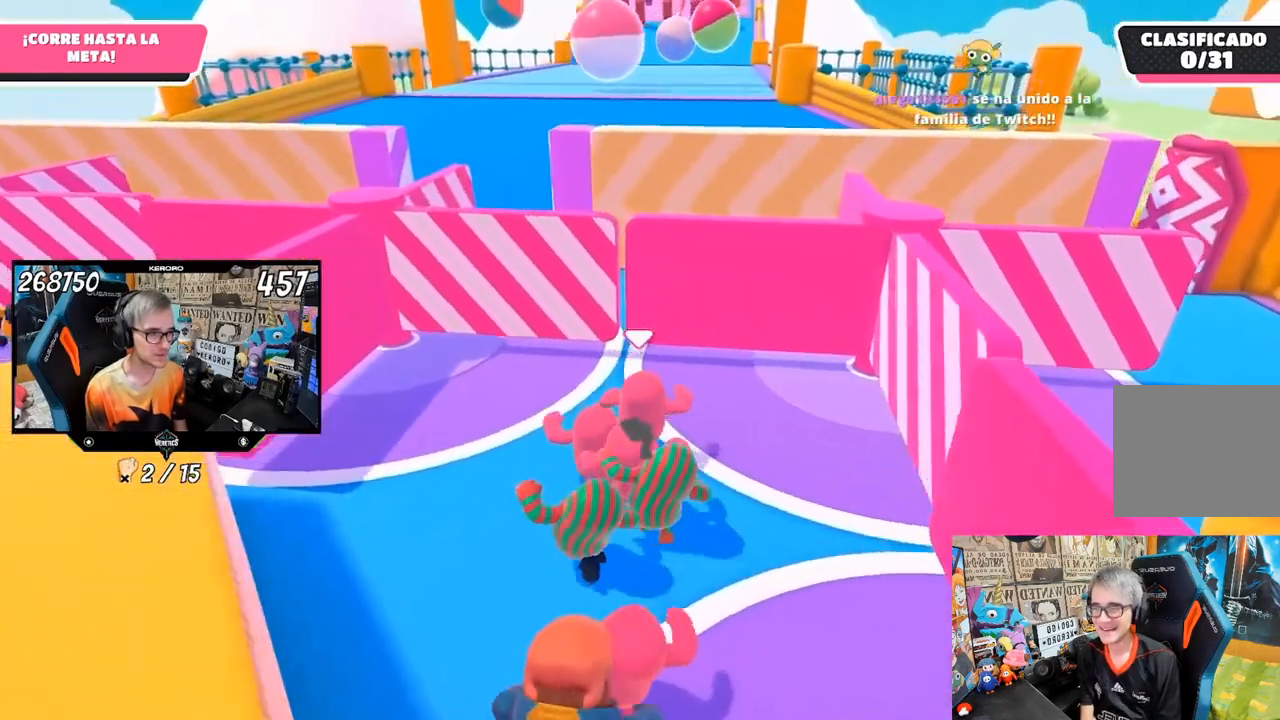
Gameplay with a controller (PlayStation layout); each line is a JSON object with the inputs held at the frame after it. "events" lists button and stick changes between this image and that frame as [ms after this image, input, new state], when the widget could be followed in between.
{"buttons": [], "left_stick": "up", "right_stick": "center", "events": []}
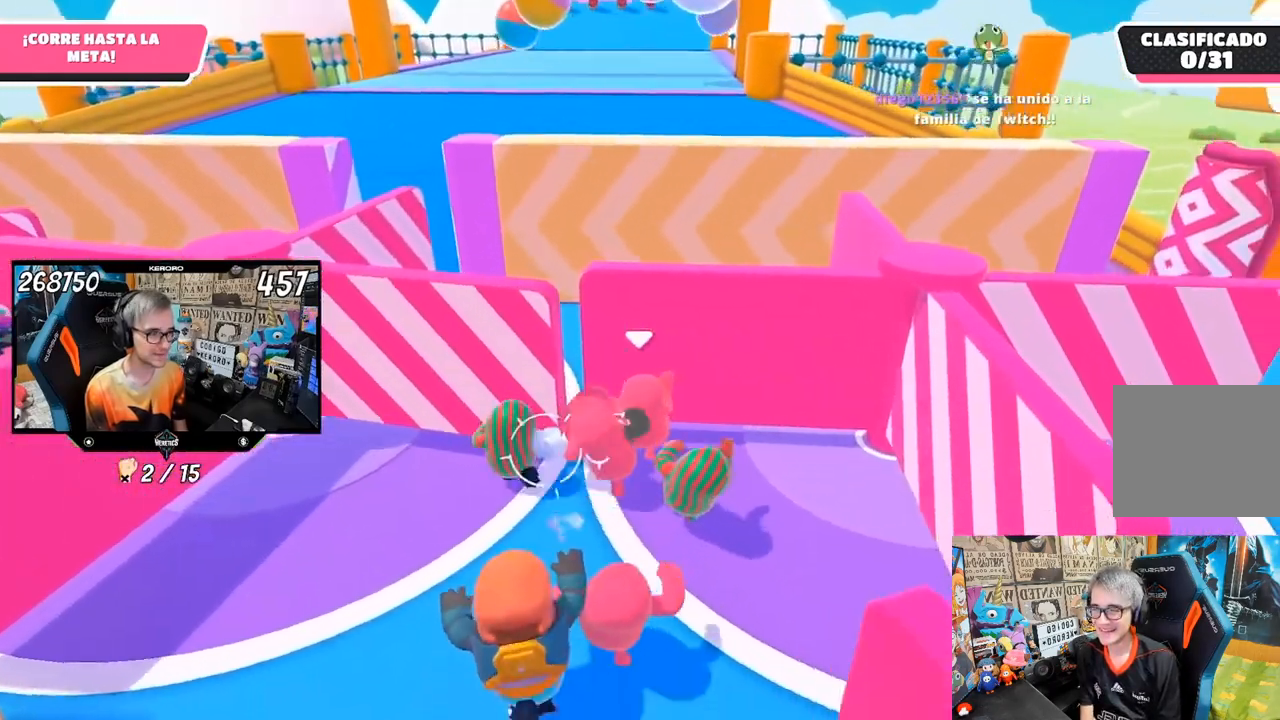
{"buttons": [], "left_stick": "up", "right_stick": "left", "events": [[67, "right_stick", "left"]]}
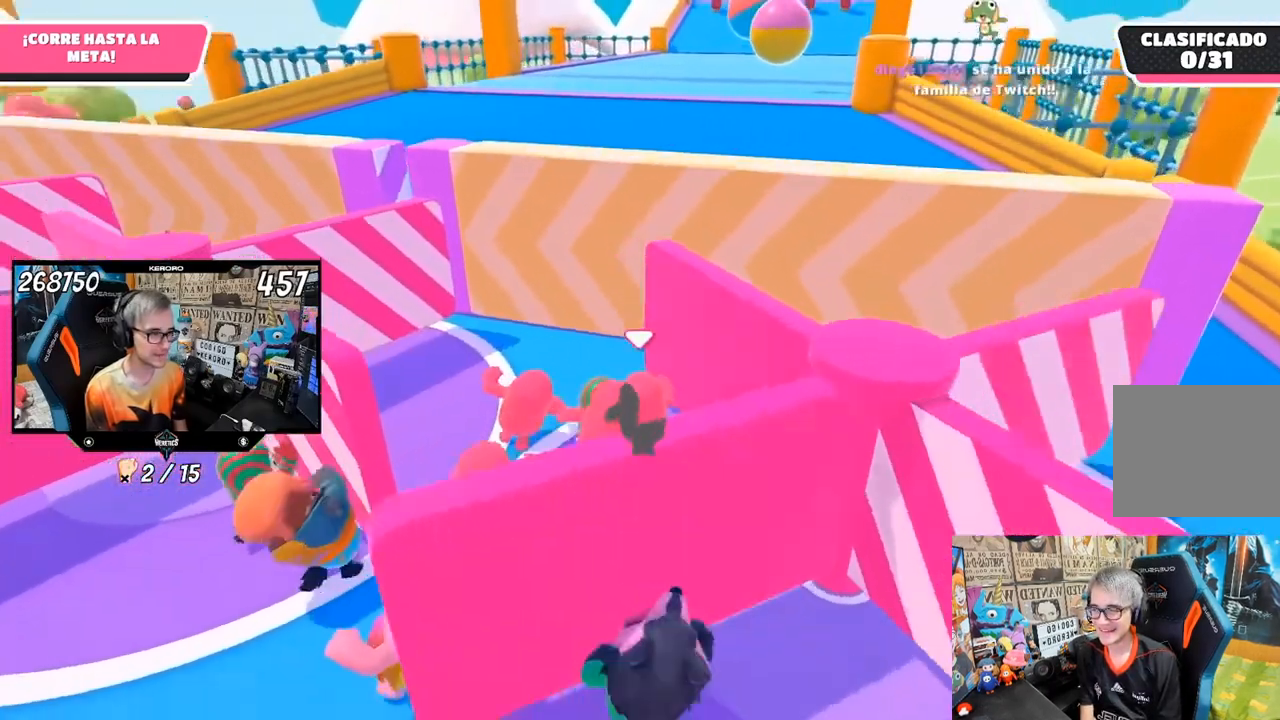
{"buttons": [], "left_stick": "up-left", "right_stick": "center", "events": [[83, "L1", "down"], [117, "R1", "down"], [150, "L1", "up"], [167, "right_stick", "center"], [283, "R1", "up"], [283, "left_stick", "up-left"]]}
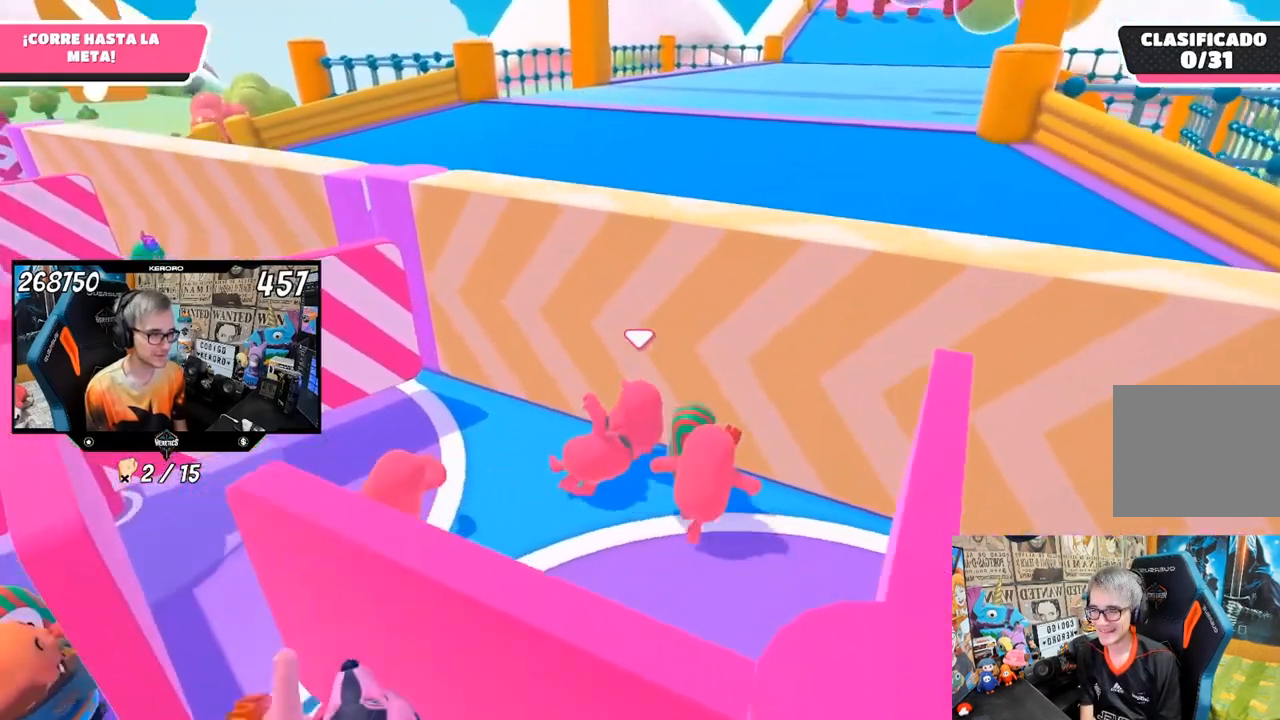
{"buttons": [], "left_stick": "up-left", "right_stick": "down-left", "events": [[233, "L1", "down"], [400, "right_stick", "down-left"], [500, "L1", "up"]]}
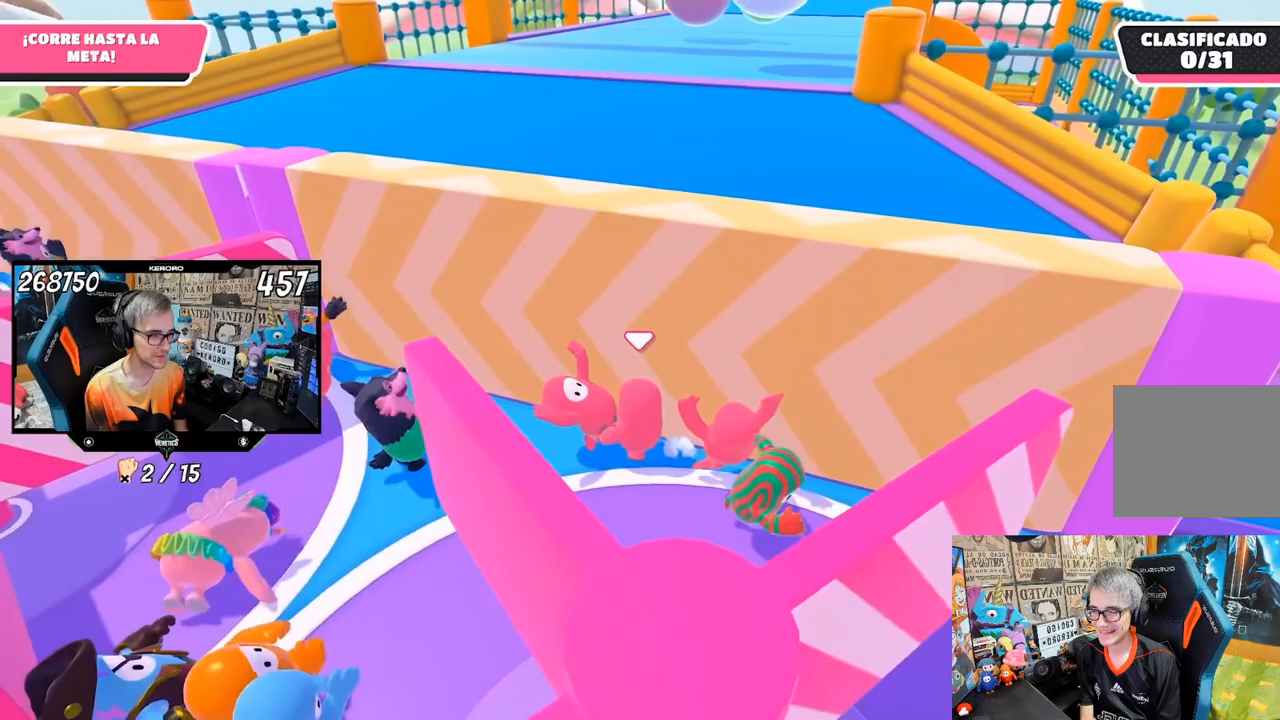
{"buttons": [], "left_stick": "left", "right_stick": "center", "events": [[33, "right_stick", "center"], [167, "right_stick", "left"], [283, "left_stick", "left"], [283, "right_stick", "center"]]}
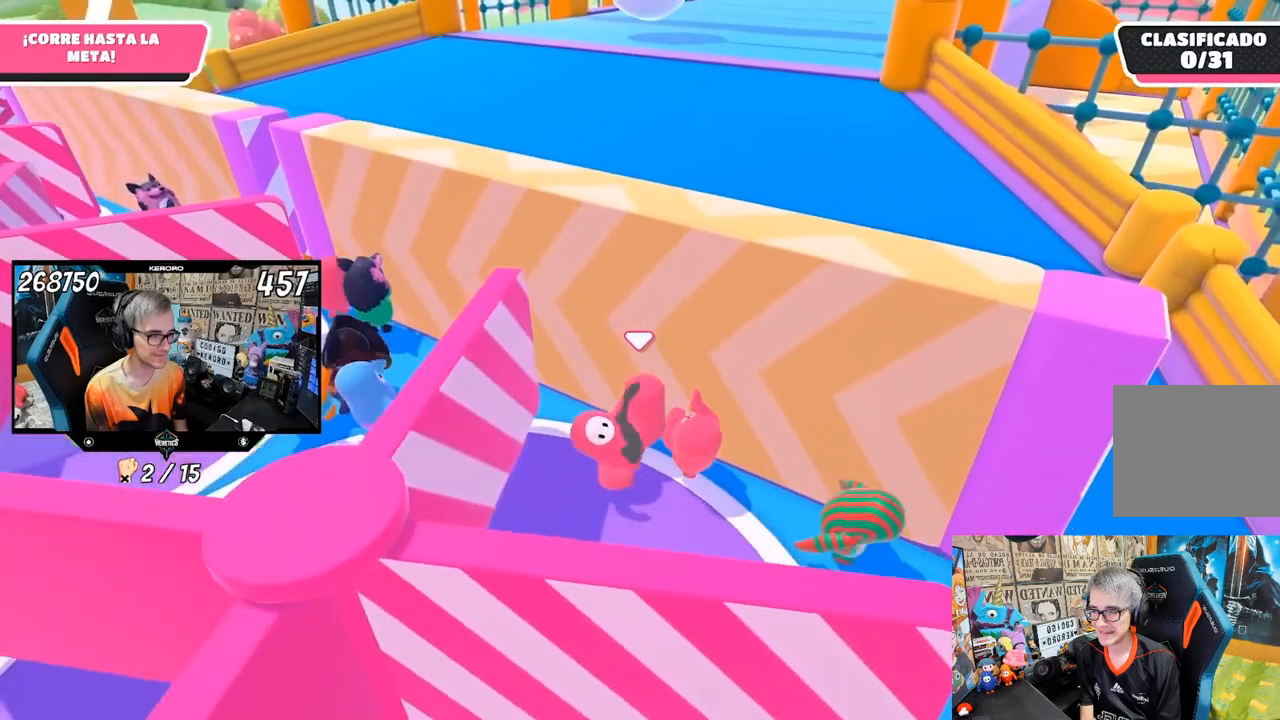
{"buttons": [], "left_stick": "left", "right_stick": "center", "events": [[50, "right_stick", "right"], [67, "left_stick", "right"], [167, "right_stick", "center"], [233, "left_stick", "left"]]}
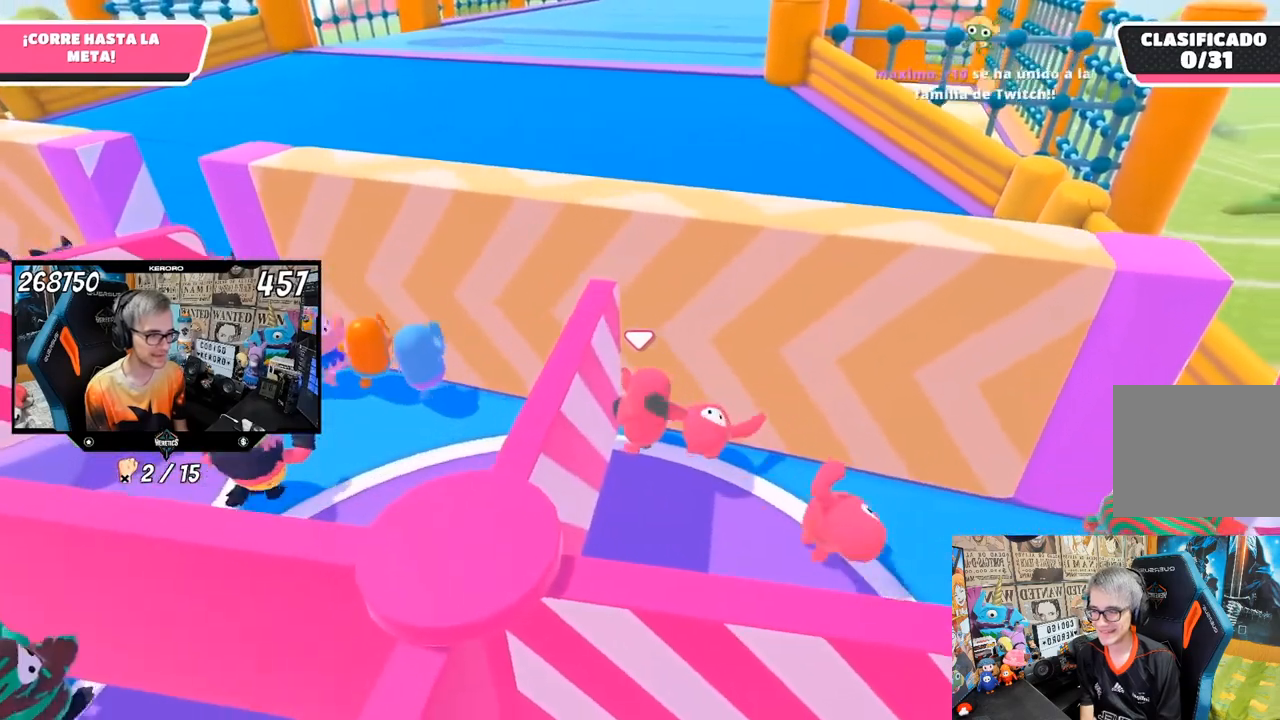
{"buttons": [], "left_stick": "up-left", "right_stick": "center", "events": [[217, "right_stick", "left"], [267, "left_stick", "up-right"], [333, "right_stick", "center"], [417, "left_stick", "down-left"], [500, "left_stick", "up-left"]]}
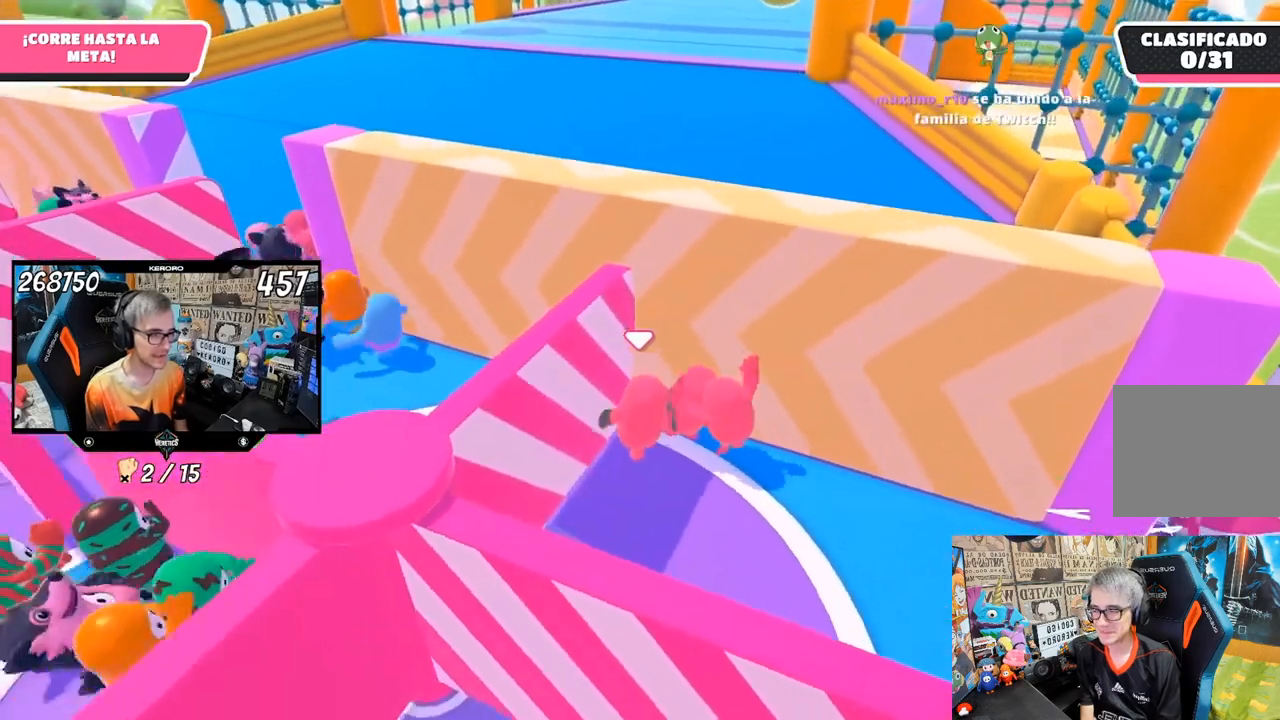
{"buttons": [], "left_stick": "up-right", "right_stick": "center", "events": [[117, "right_stick", "right"], [167, "left_stick", "right"], [350, "left_stick", "up-right"], [400, "right_stick", "center"]]}
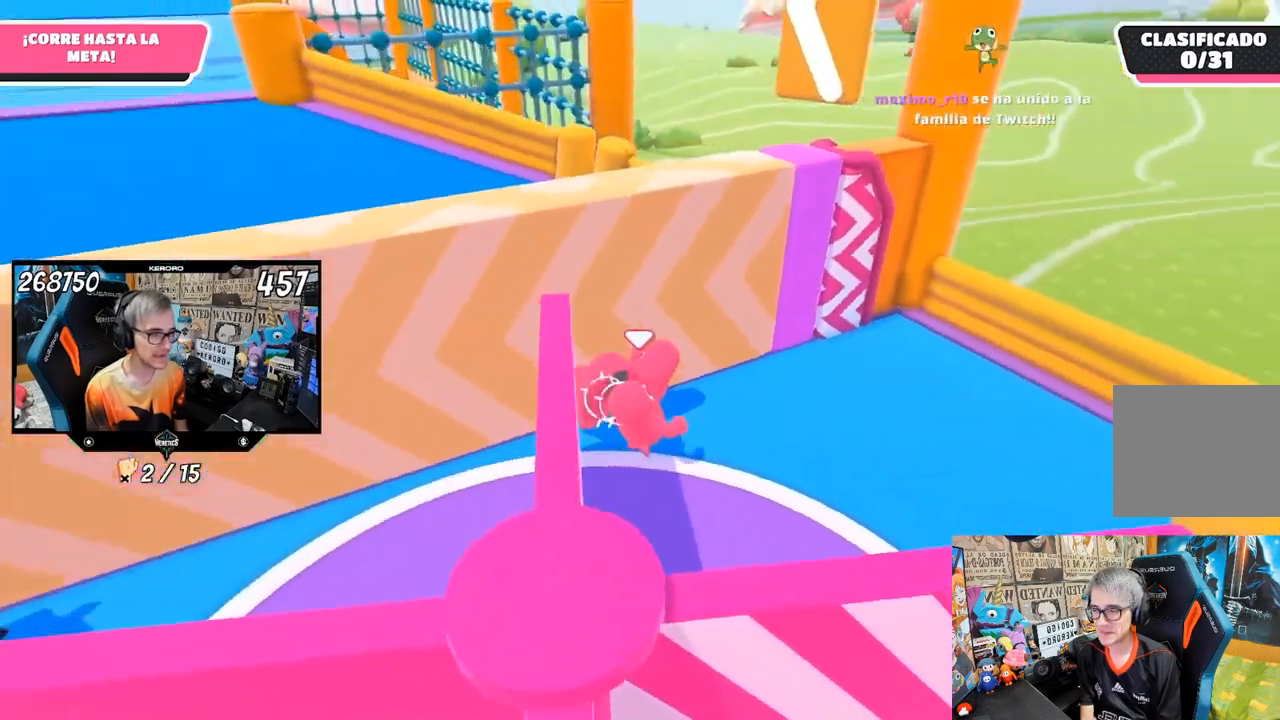
{"buttons": [], "left_stick": "up", "right_stick": "left", "events": [[333, "right_stick", "left"], [417, "left_stick", "up"]]}
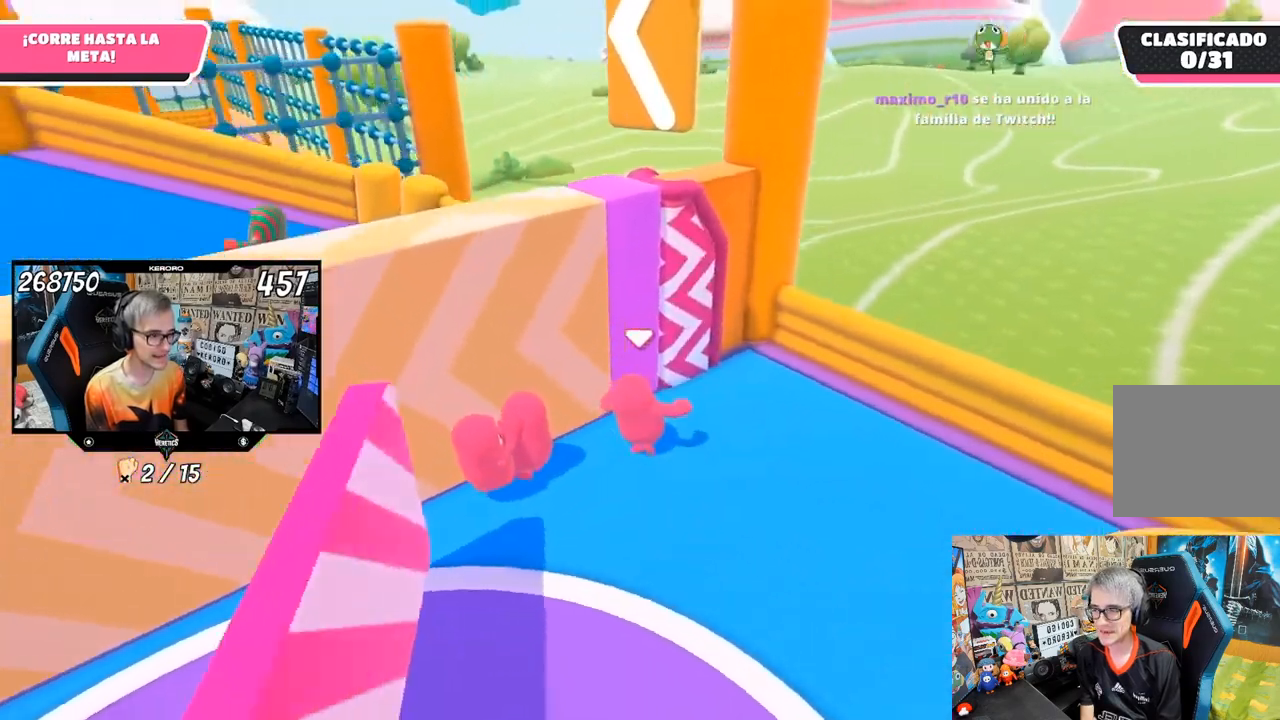
{"buttons": [], "left_stick": "up-left", "right_stick": "left", "events": [[167, "left_stick", "up-left"]]}
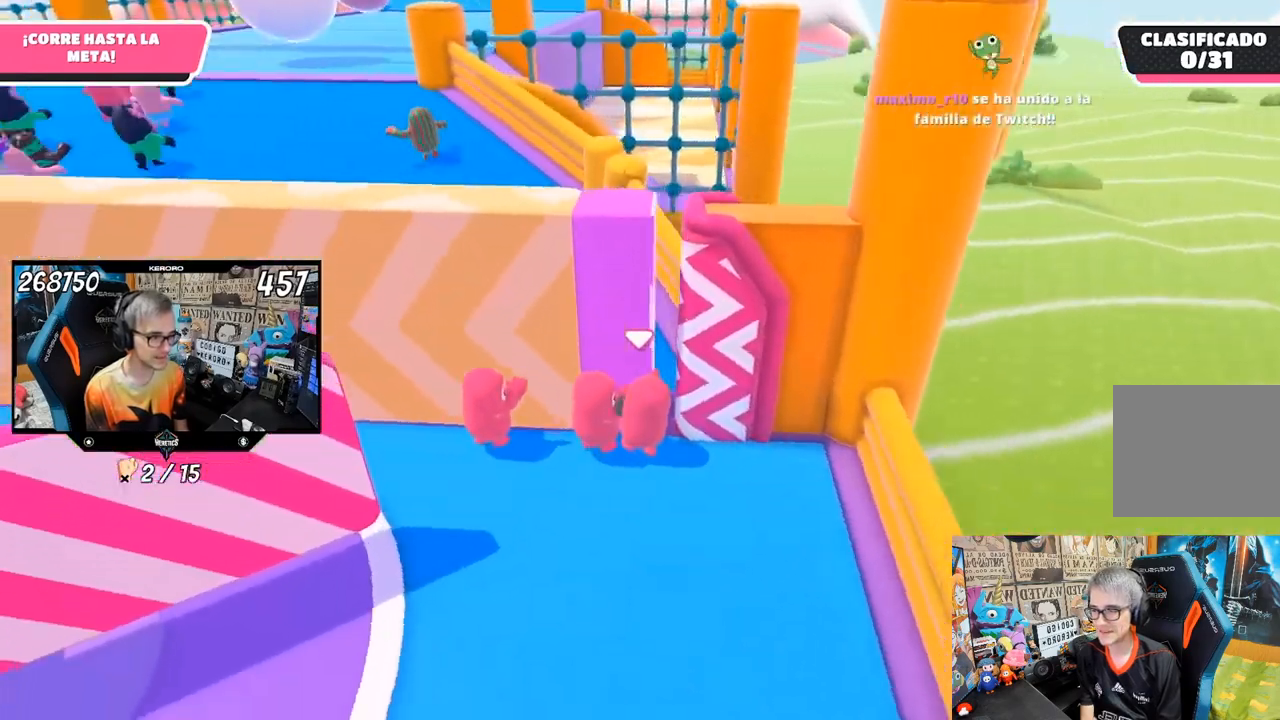
{"buttons": [], "left_stick": "up", "right_stick": "up", "events": [[33, "left_stick", "up"], [33, "right_stick", "center"], [500, "right_stick", "up"]]}
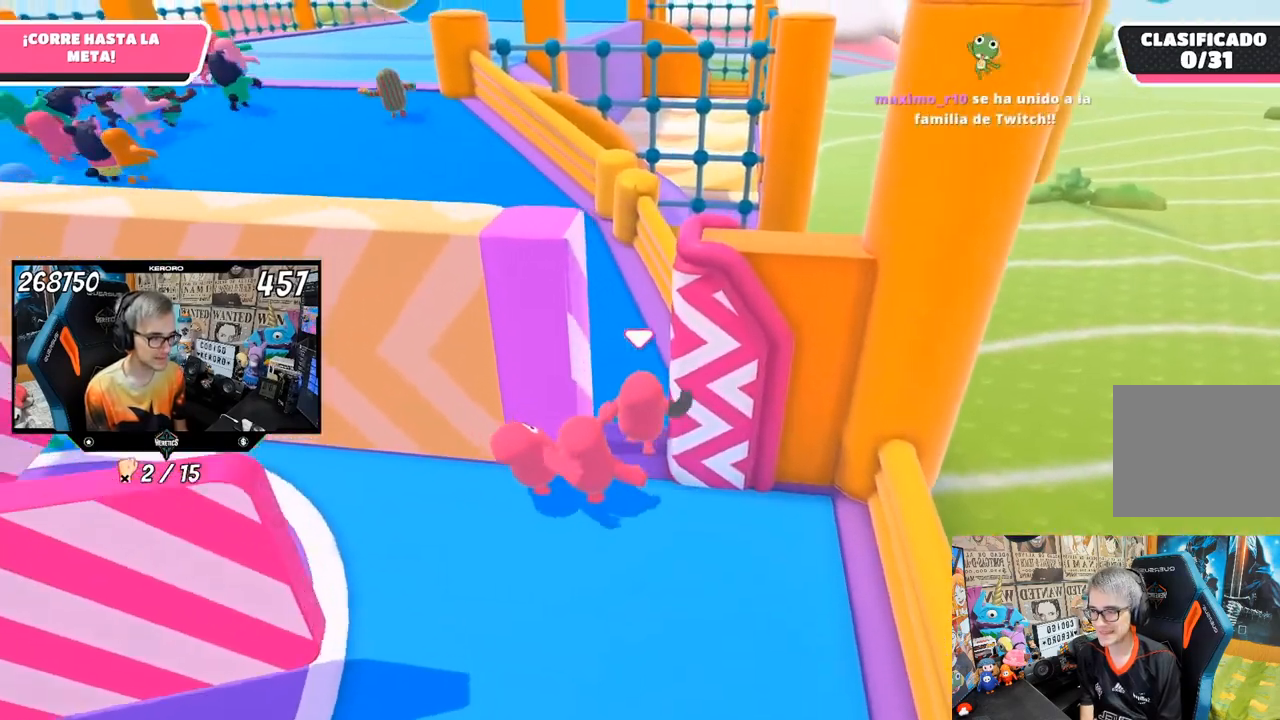
{"buttons": [], "left_stick": "up", "right_stick": "center", "events": [[83, "right_stick", "up-left"], [467, "right_stick", "center"]]}
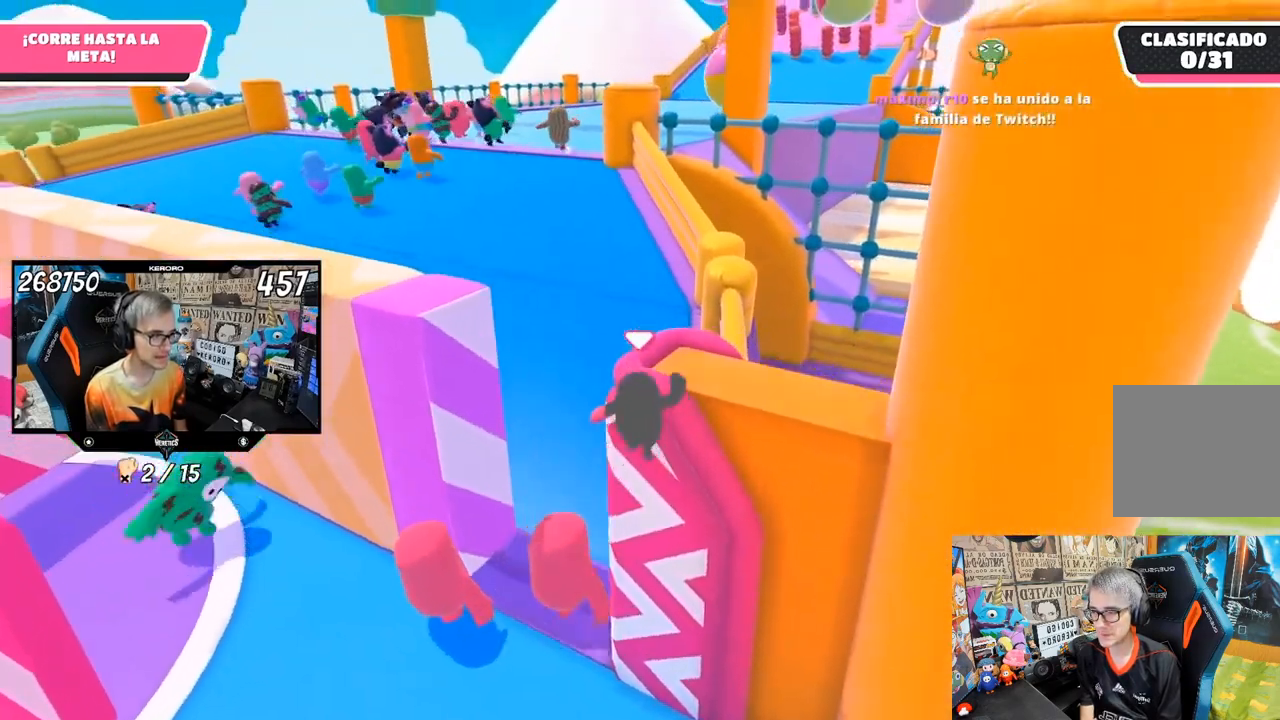
{"buttons": [], "left_stick": "up", "right_stick": "center", "events": []}
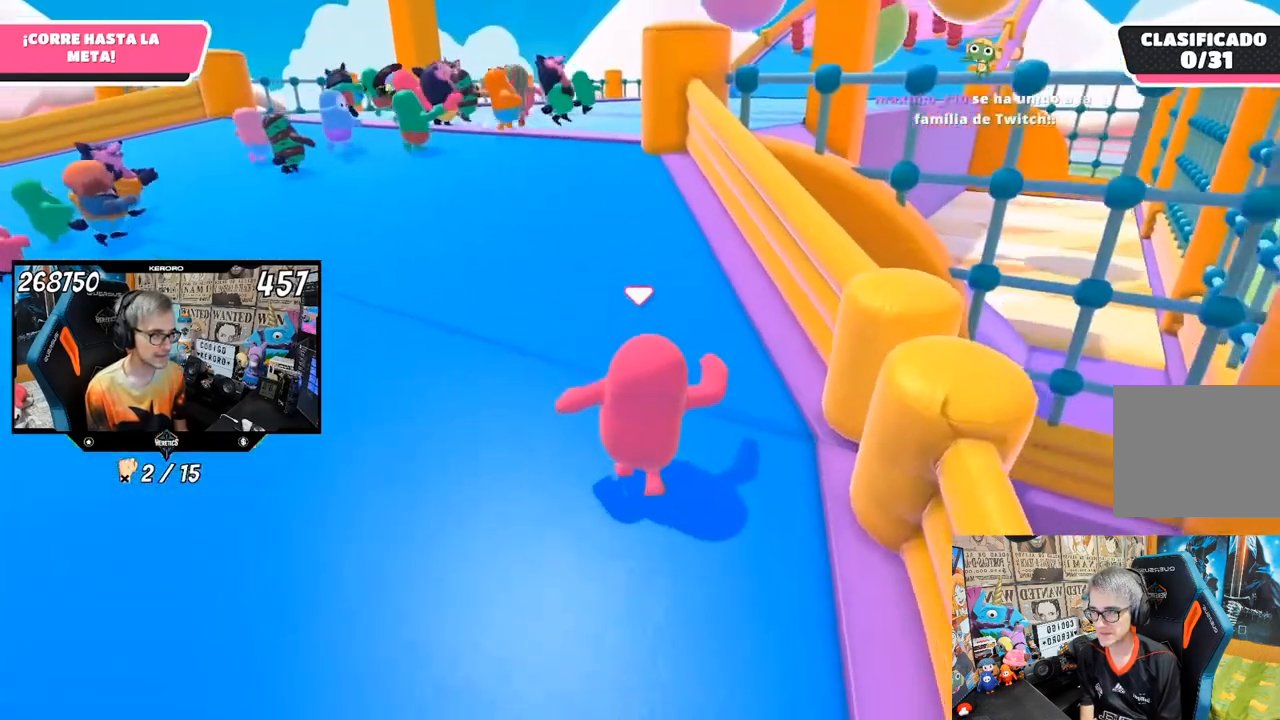
{"buttons": [], "left_stick": "up", "right_stick": "center", "events": []}
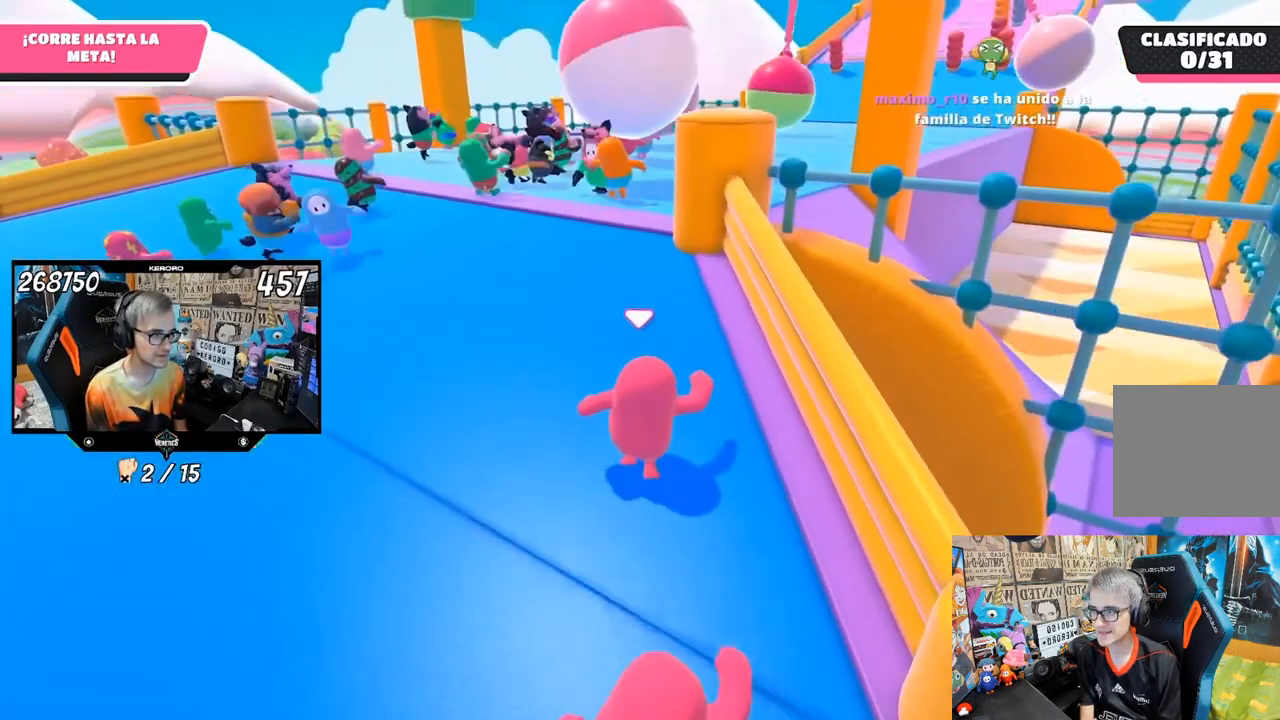
{"buttons": [], "left_stick": "up", "right_stick": "center", "events": []}
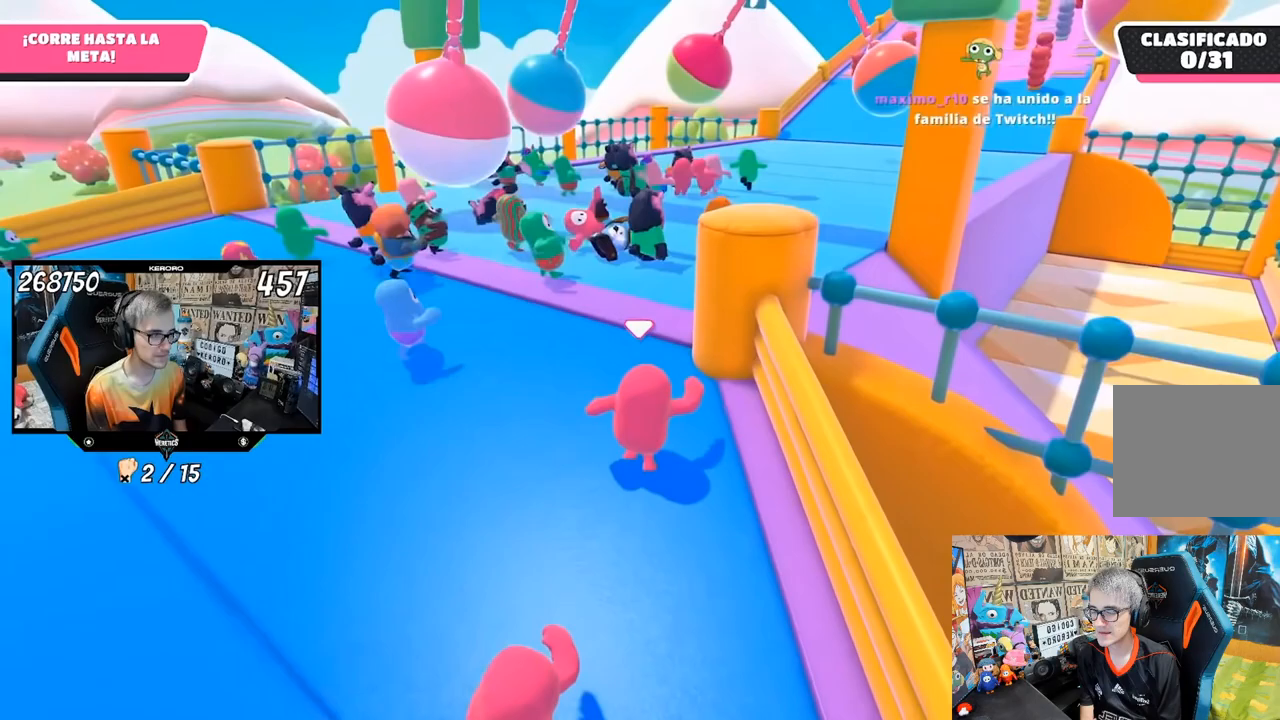
{"buttons": [], "left_stick": "up", "right_stick": "down-right", "events": [[367, "right_stick", "down-right"]]}
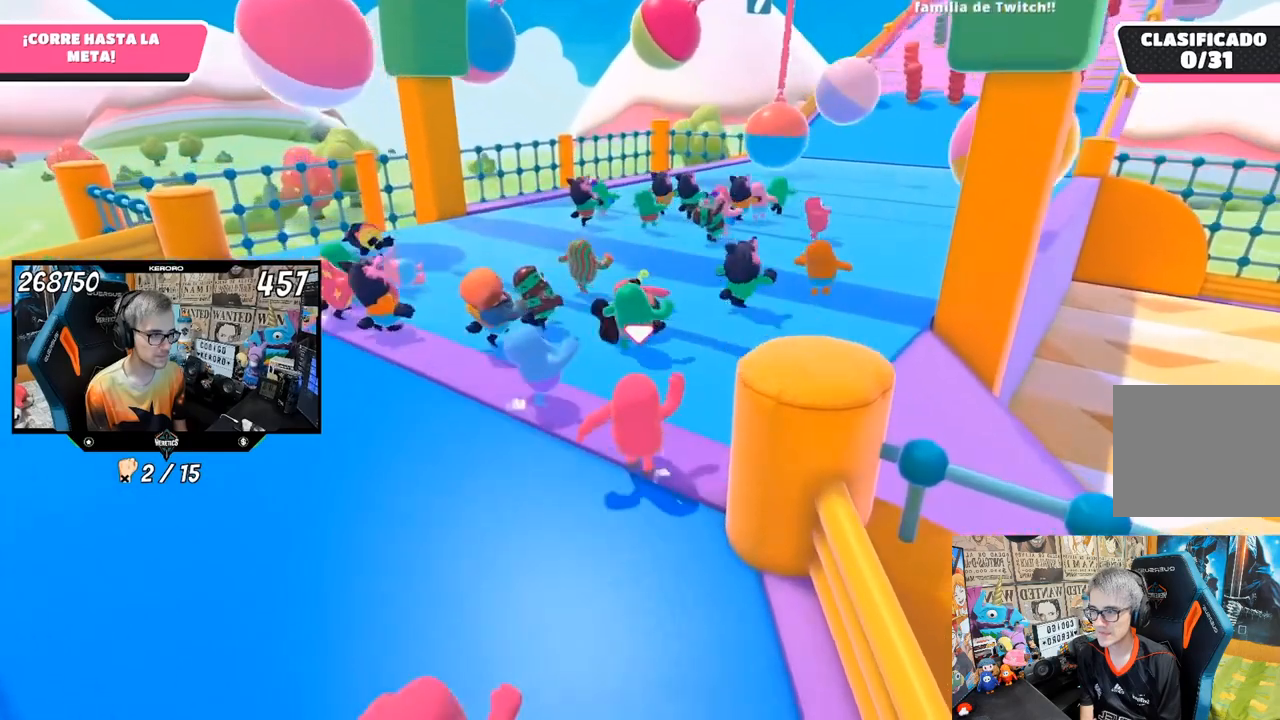
{"buttons": [], "left_stick": "up-right", "right_stick": "center", "events": [[33, "right_stick", "center"], [50, "left_stick", "up-right"]]}
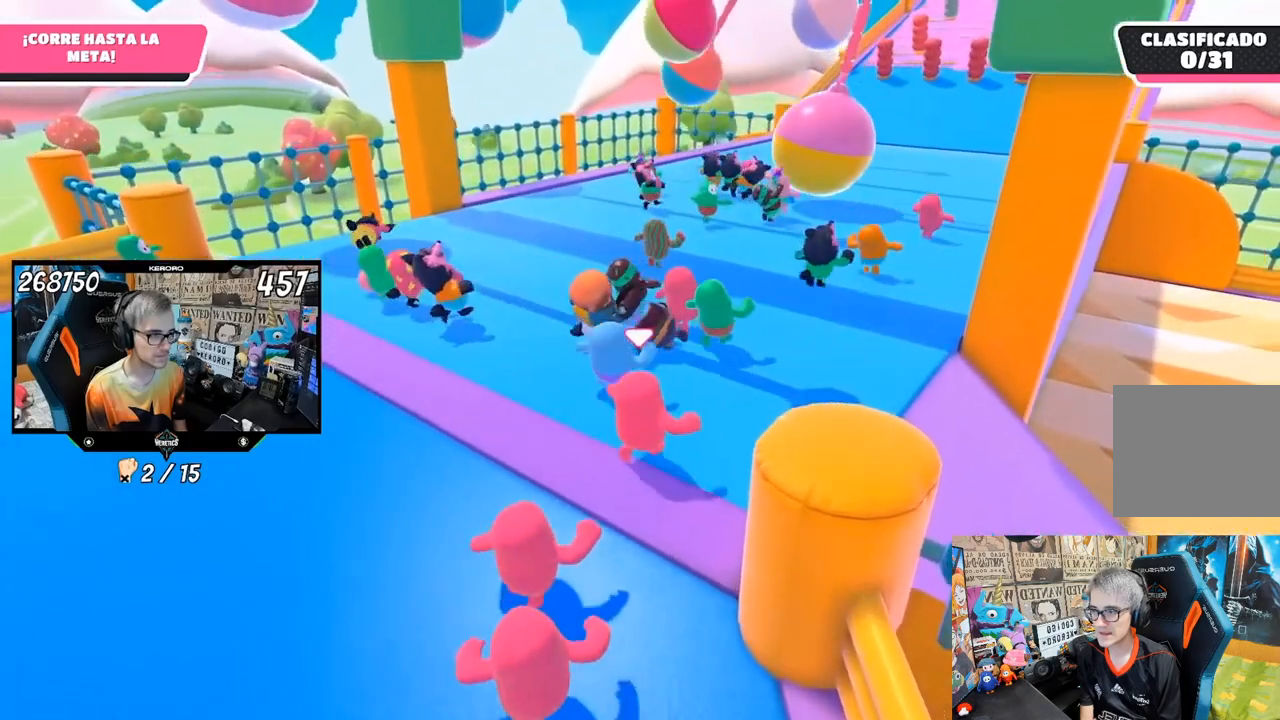
{"buttons": [], "left_stick": "up-right", "right_stick": "left", "events": [[167, "right_stick", "left"]]}
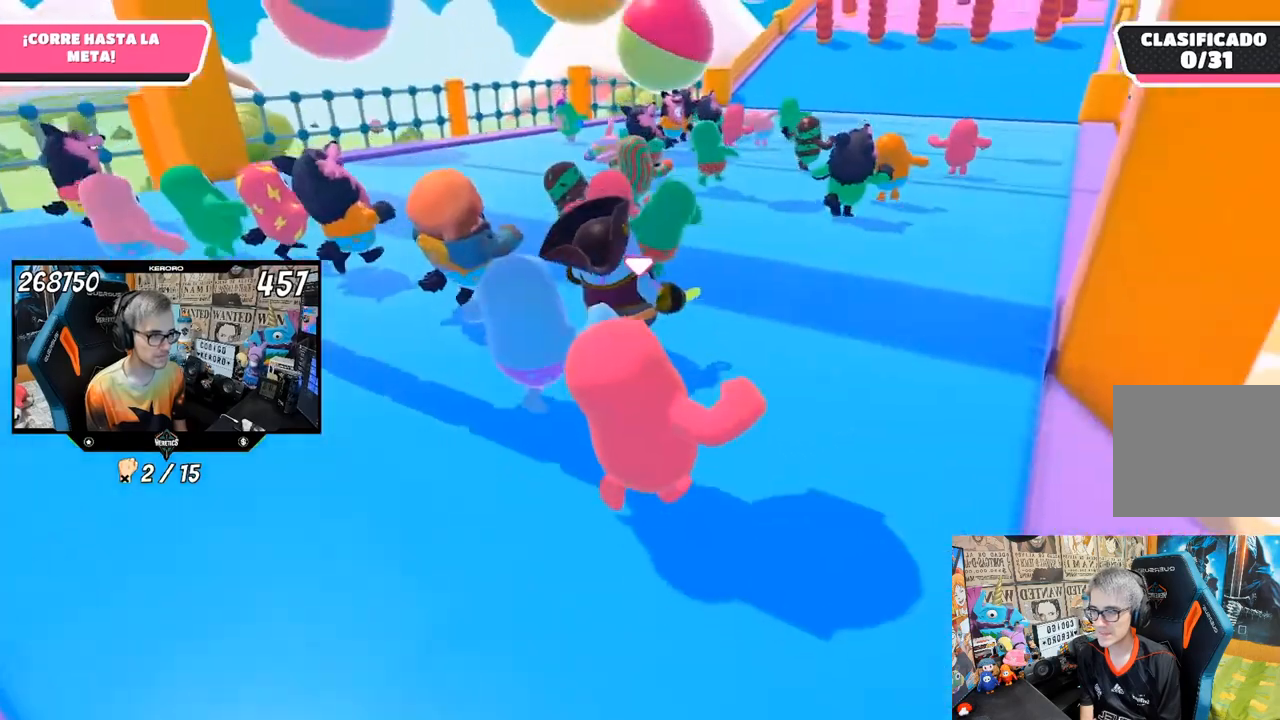
{"buttons": [], "left_stick": "up-right", "right_stick": "left", "events": []}
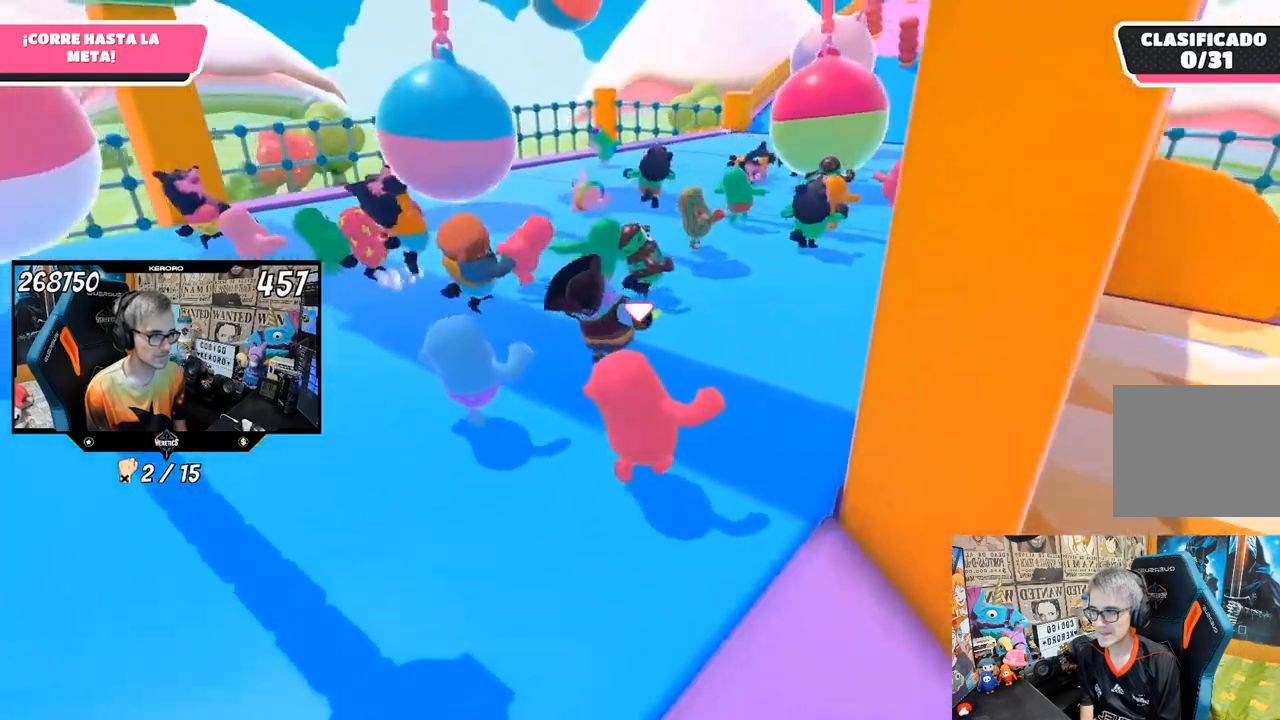
{"buttons": [], "left_stick": "up", "right_stick": "center", "events": [[67, "left_stick", "up"], [67, "right_stick", "center"]]}
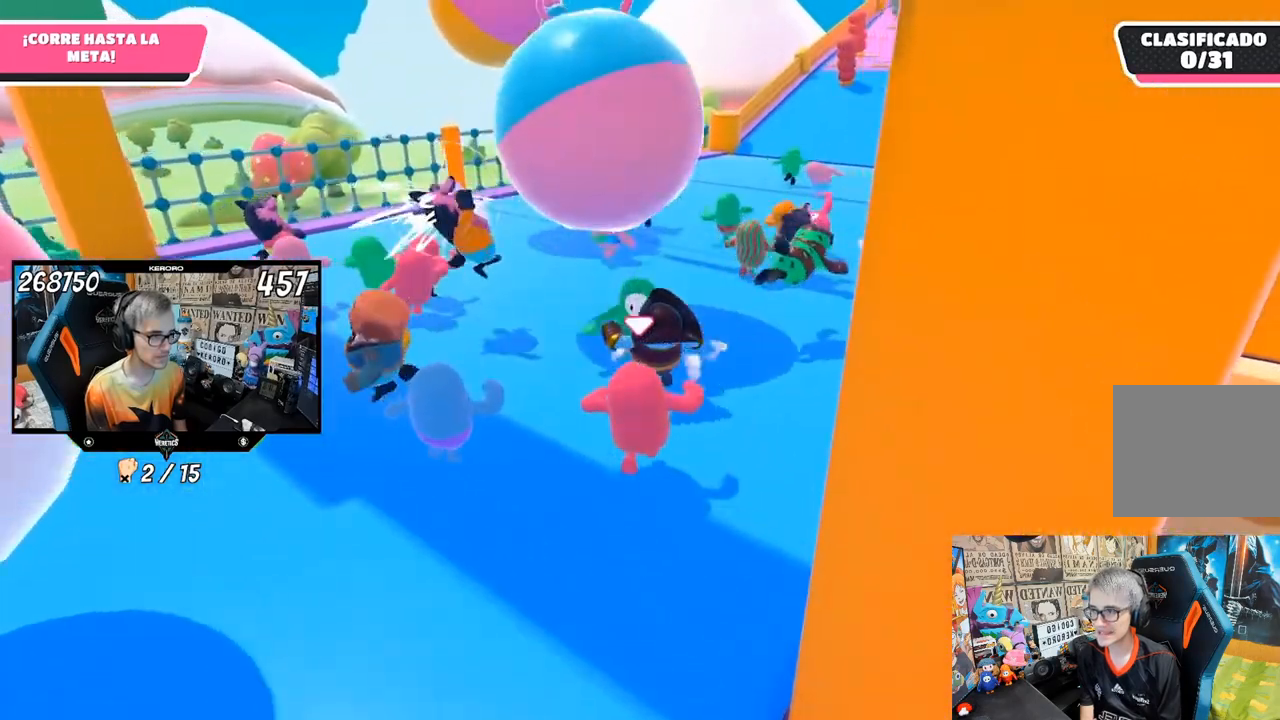
{"buttons": [], "left_stick": "up-right", "right_stick": "center", "events": [[217, "left_stick", "up-right"]]}
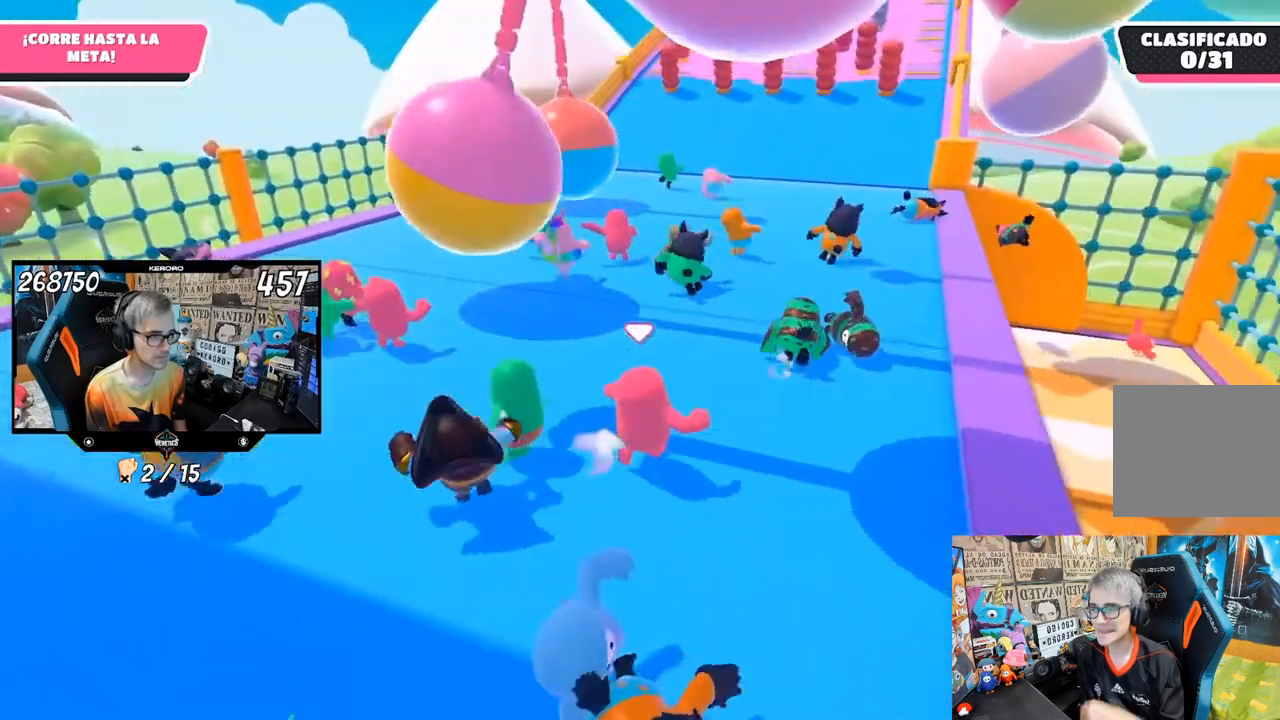
{"buttons": [], "left_stick": "up", "right_stick": "center", "events": [[67, "left_stick", "right"], [200, "left_stick", "up"], [333, "left_stick", "left"], [467, "left_stick", "up"]]}
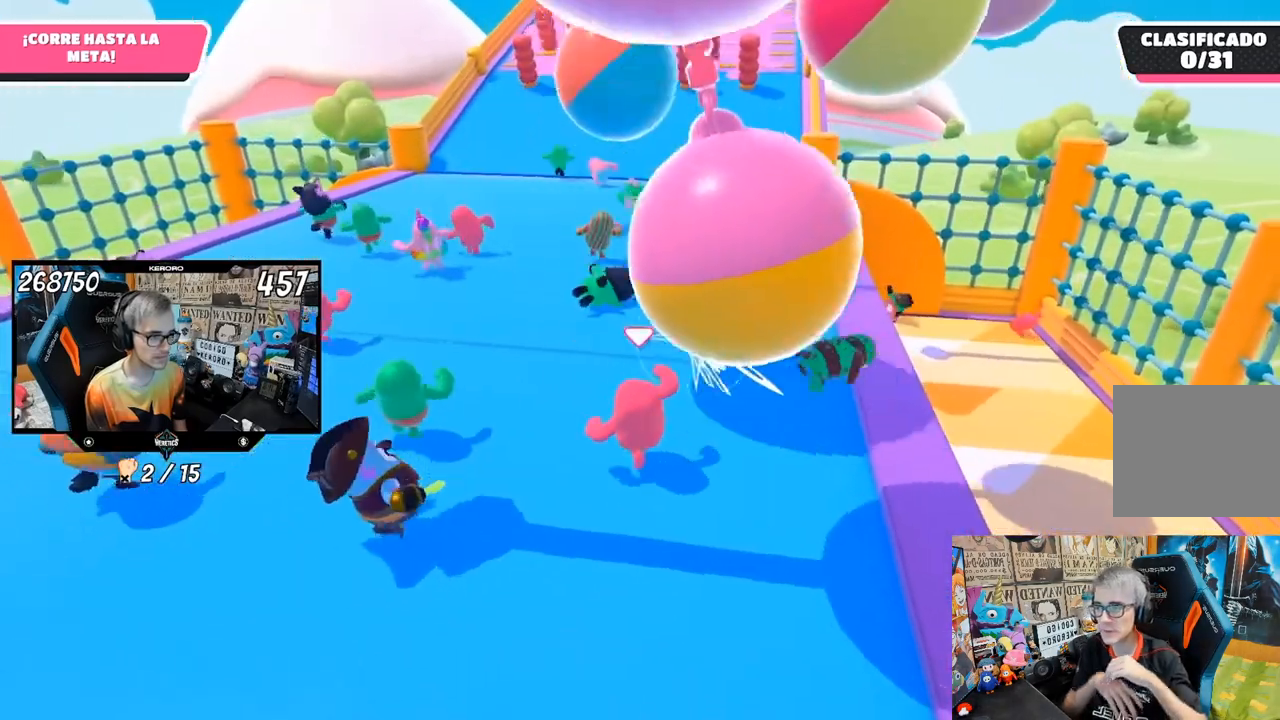
{"buttons": [], "left_stick": "up", "right_stick": "center", "events": []}
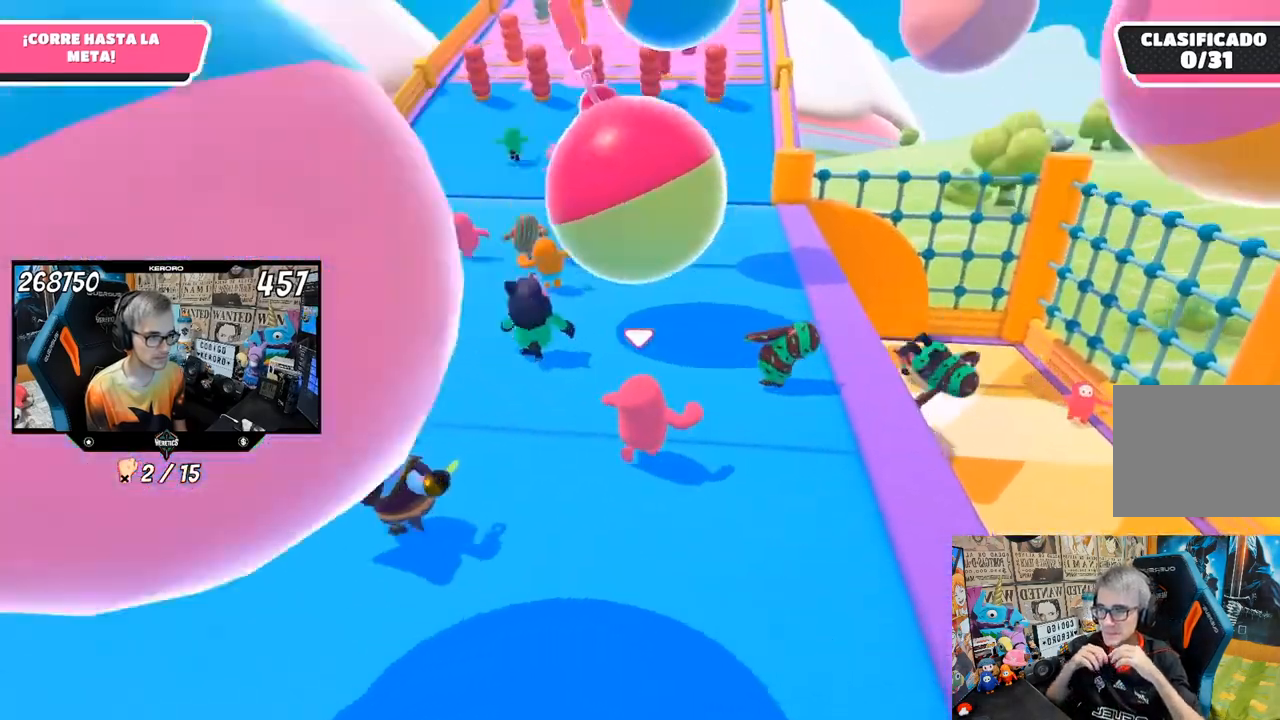
{"buttons": [], "left_stick": "up", "right_stick": "center", "events": []}
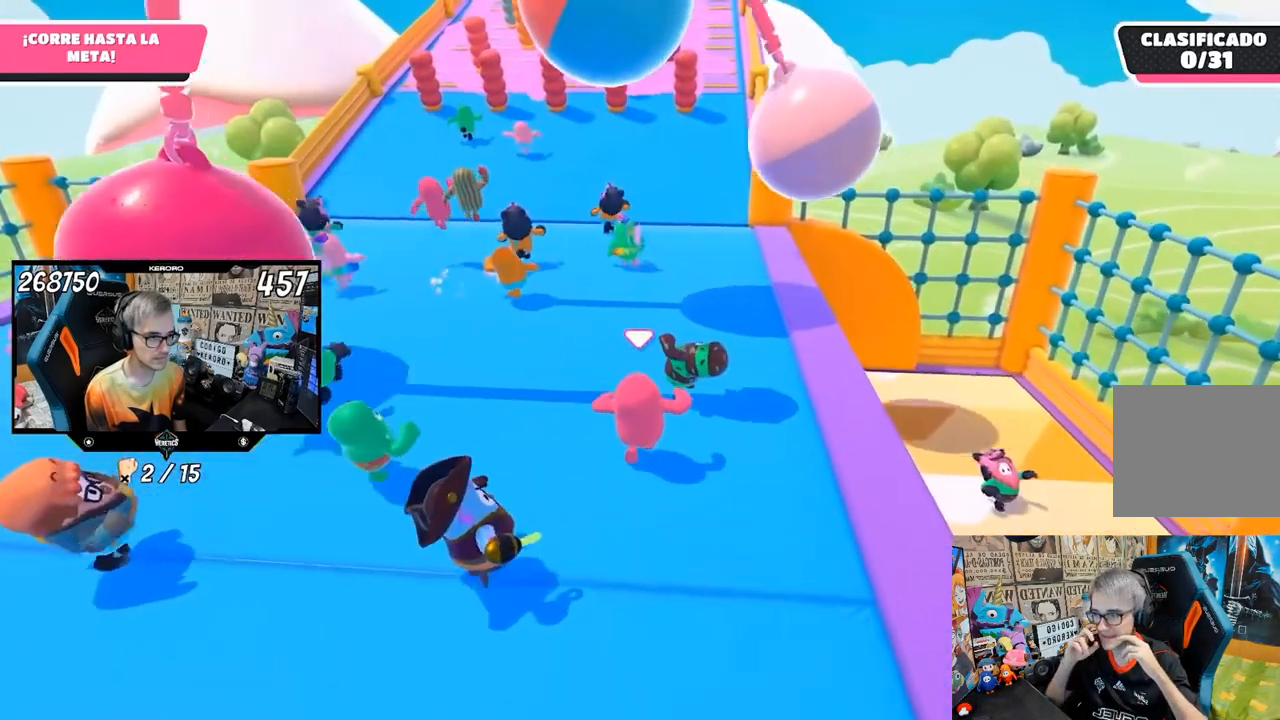
{"buttons": [], "left_stick": "up", "right_stick": "center", "events": []}
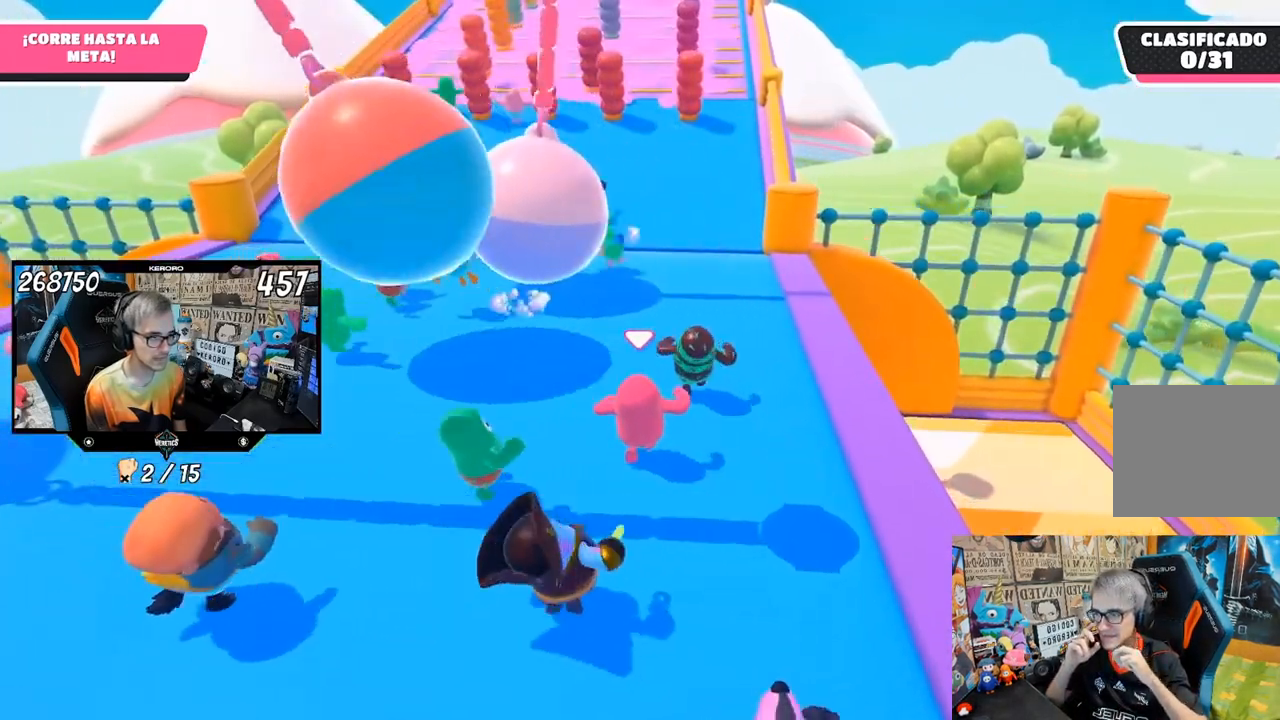
{"buttons": [], "left_stick": "up", "right_stick": "up", "events": [[333, "right_stick", "up"]]}
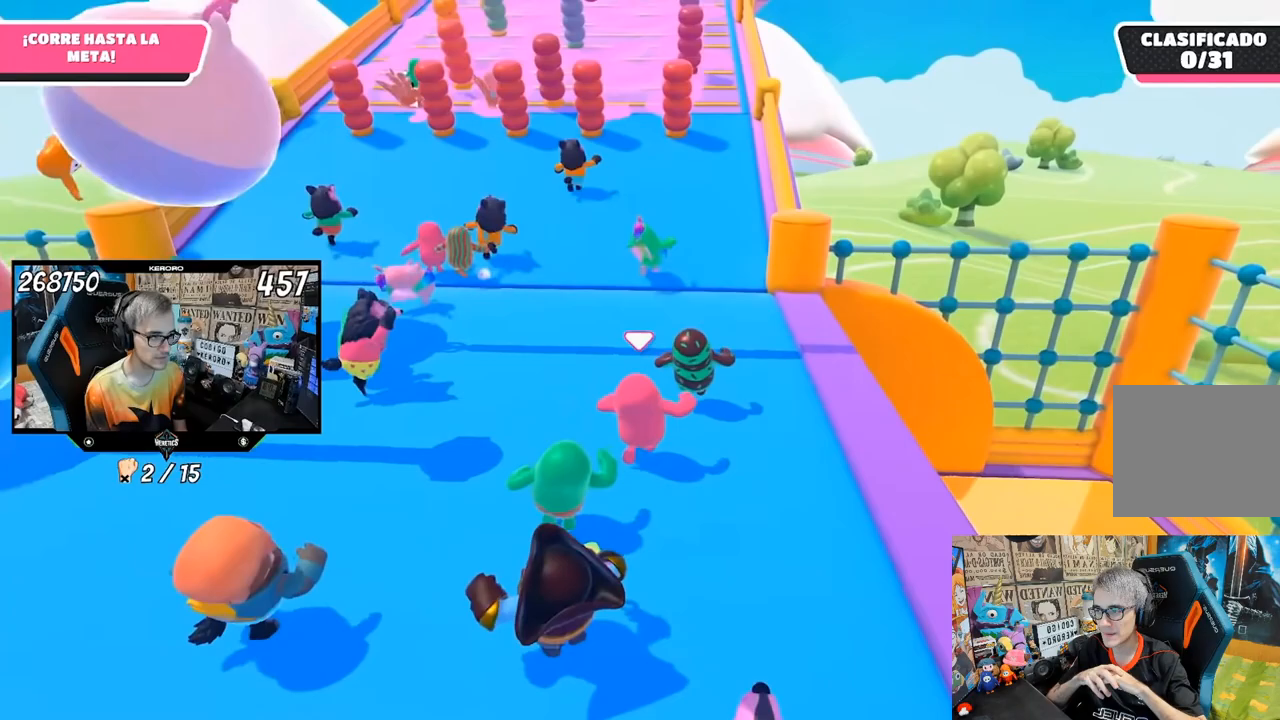
{"buttons": [], "left_stick": "up", "right_stick": "up", "events": [[17, "right_stick", "center"], [333, "right_stick", "up"]]}